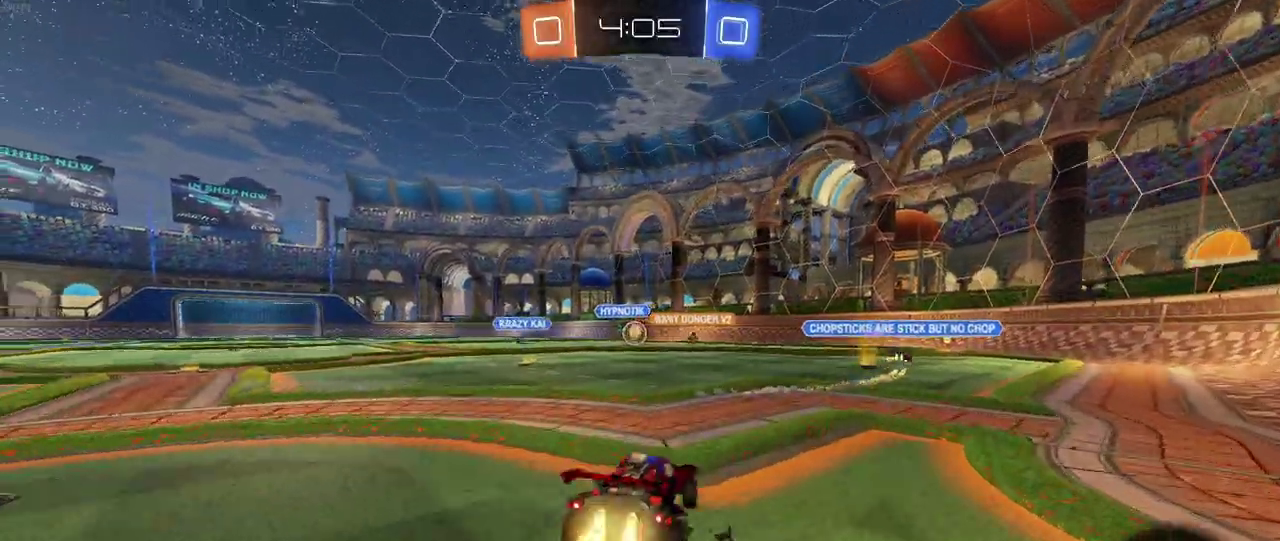
Gameplay with a controller (PlayStation layout); each line is a JSON object with the inputs held at the frame after it. "events" lists button and stick changes between this image and that frame as [ms after this image, input, new state], when the widget could be followed in between. Not read: L1 L3 R3.
{"buttons": ["L2"], "left_stick": "center", "right_stick": "center", "events": [[433, "R1", "up"], [467, "L2", "down"], [467, "R2", "up"]]}
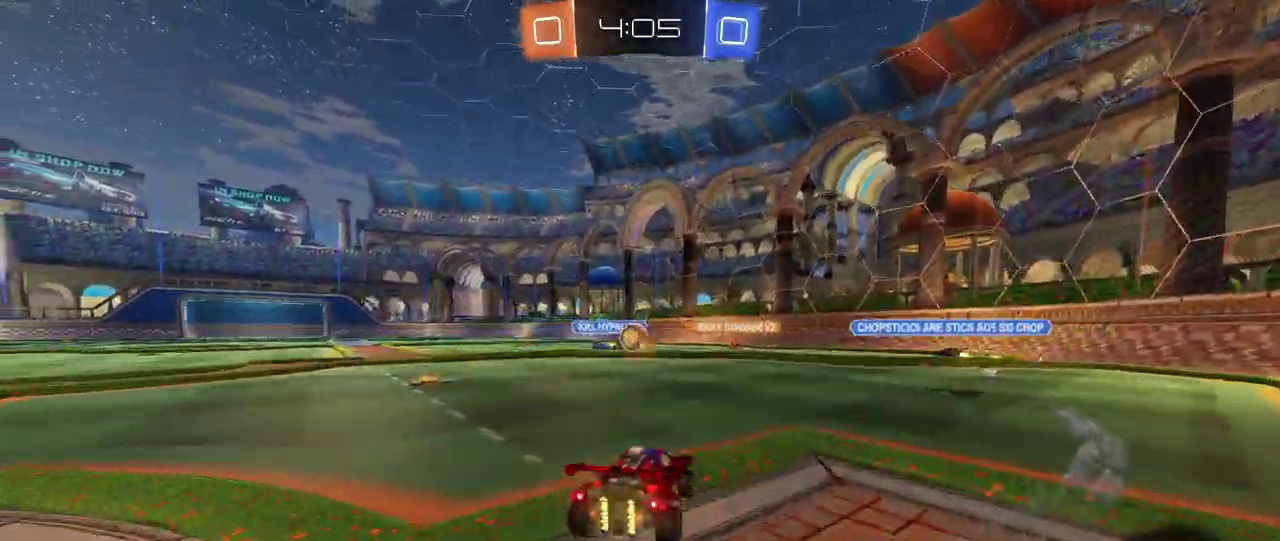
{"buttons": ["R2"], "left_stick": "right", "right_stick": "center", "events": [[117, "left_stick", "right"], [183, "R2", "down"], [317, "L2", "up"]]}
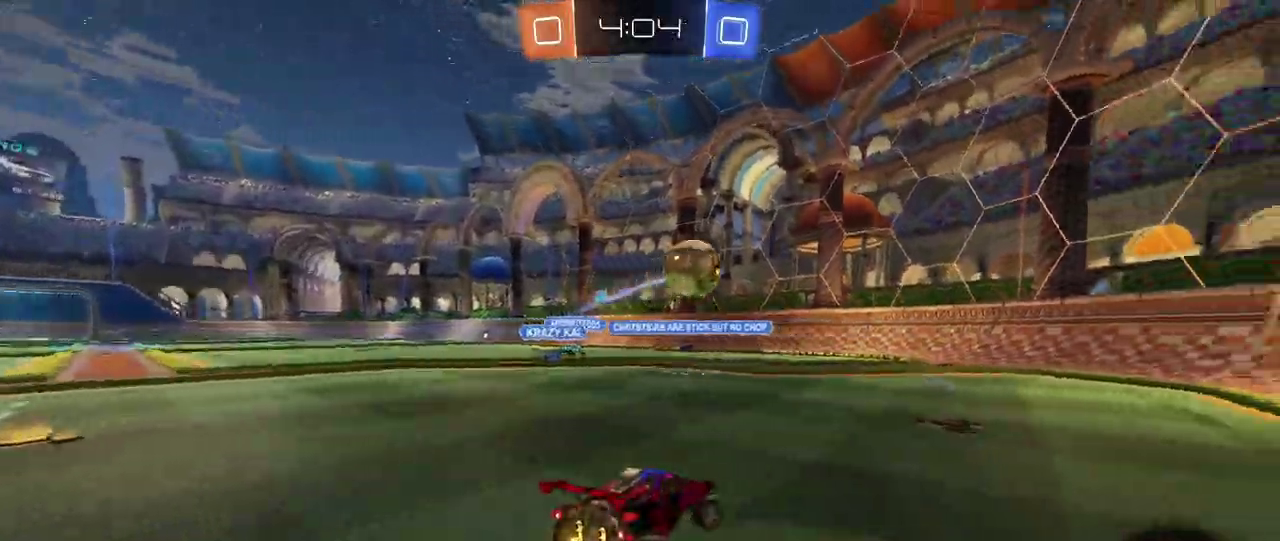
{"buttons": ["R2"], "left_stick": "center", "right_stick": "center", "events": [[67, "left_stick", "center"], [217, "left_stick", "down-right"], [250, "CROSS", "down"], [283, "R1", "down"], [283, "left_stick", "down"], [467, "CROSS", "up"], [467, "left_stick", "center"], [483, "R1", "up"]]}
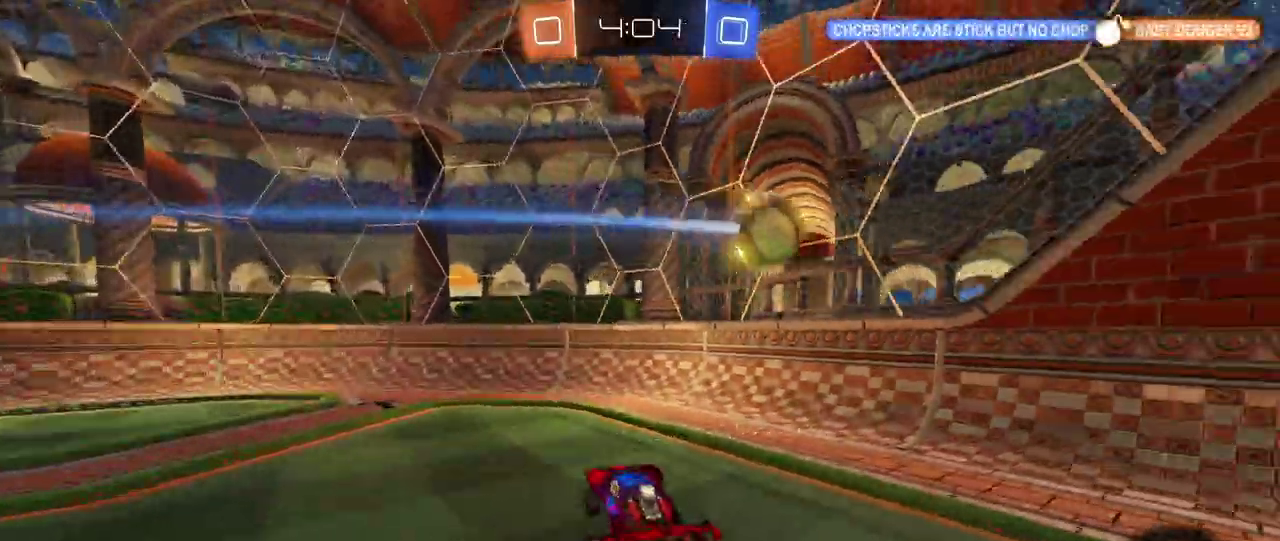
{"buttons": [], "left_stick": "down-right", "right_stick": "center", "events": [[17, "R2", "up"], [267, "left_stick", "right"], [350, "CROSS", "down"], [383, "left_stick", "down-right"], [483, "CROSS", "up"]]}
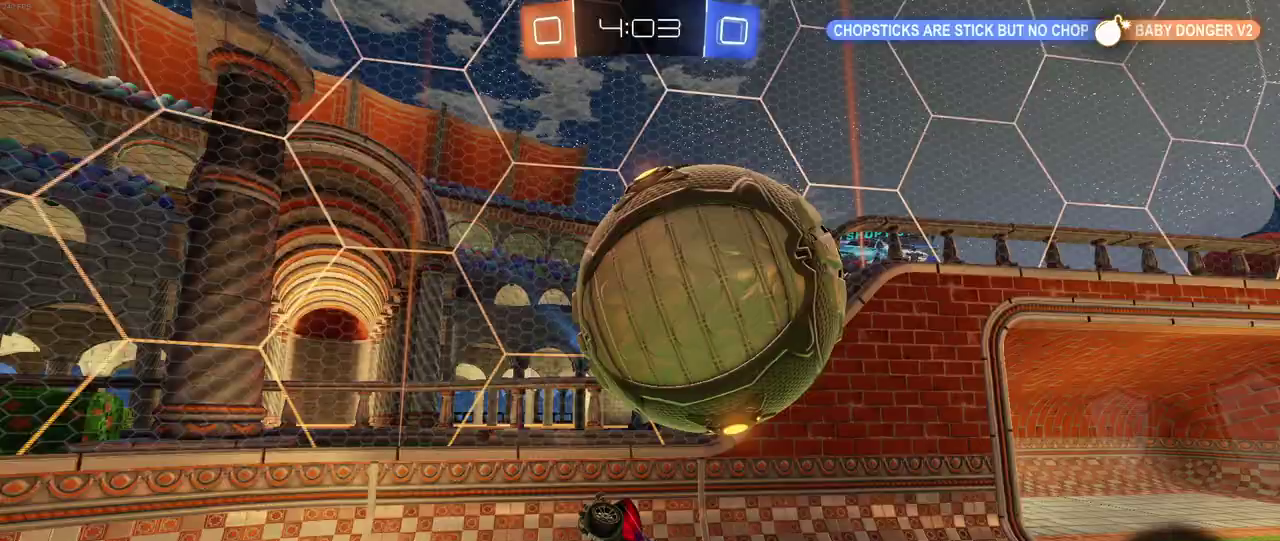
{"buttons": ["R2"], "left_stick": "center", "right_stick": "center", "events": [[50, "left_stick", "center"], [300, "R2", "down"]]}
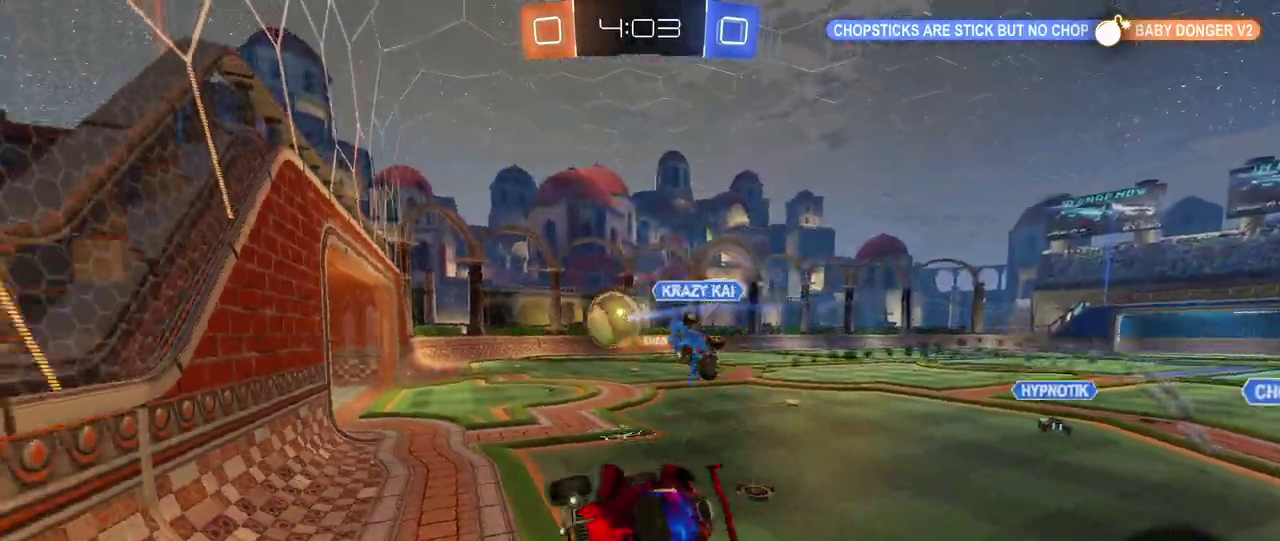
{"buttons": ["R2"], "left_stick": "left", "right_stick": "center", "events": [[183, "left_stick", "up-right"], [250, "left_stick", "up"], [300, "left_stick", "up-left"], [367, "left_stick", "left"]]}
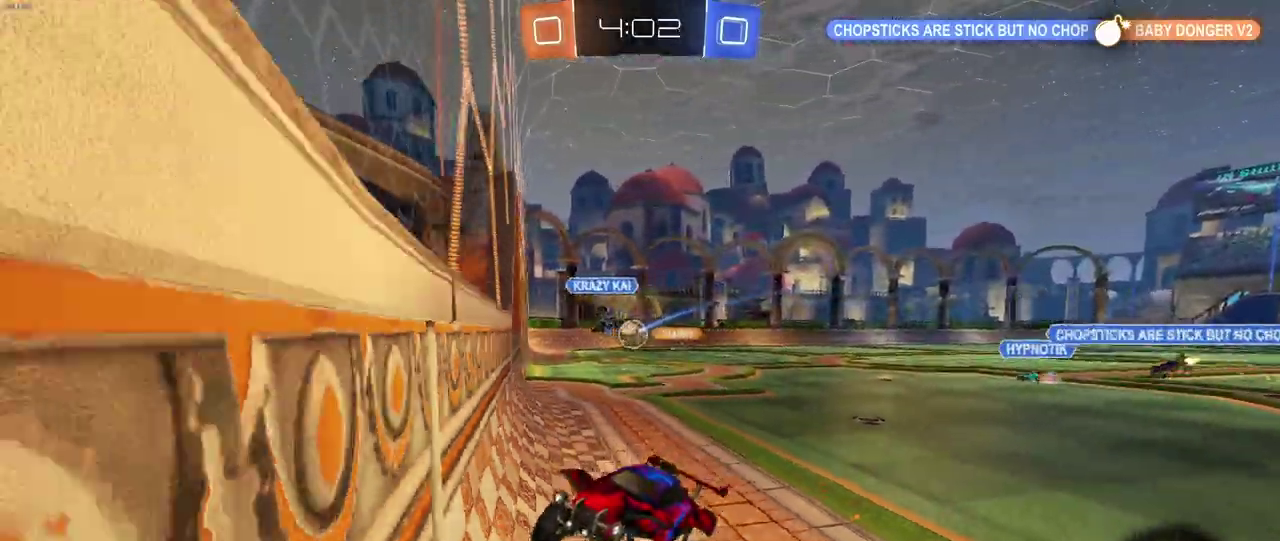
{"buttons": ["R2"], "left_stick": "left", "right_stick": "center", "events": []}
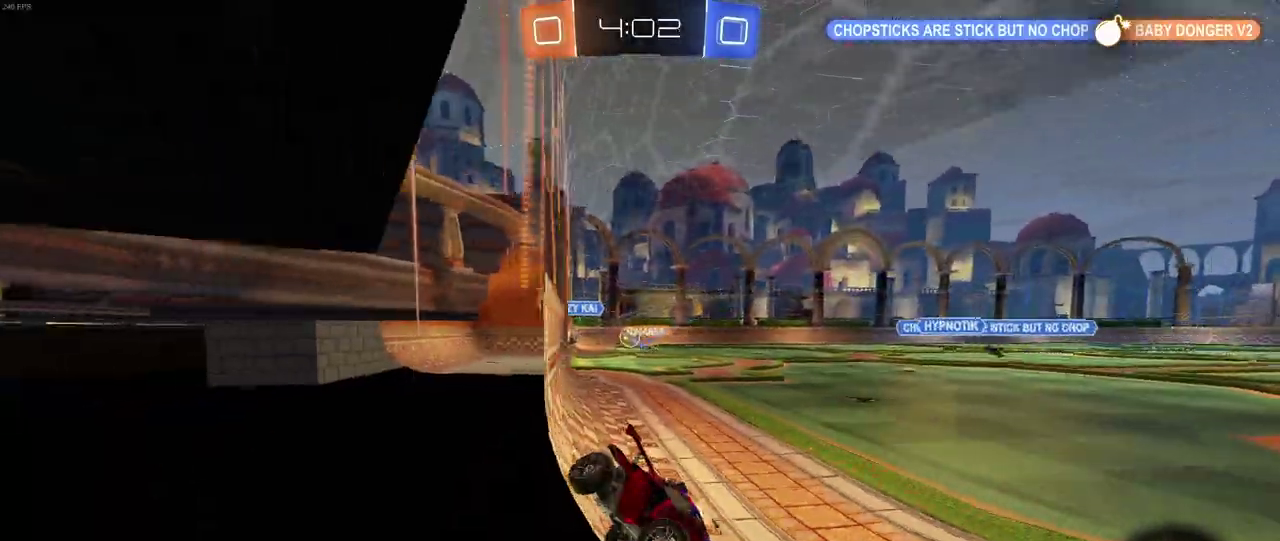
{"buttons": ["R2"], "left_stick": "center", "right_stick": "center", "events": [[250, "left_stick", "center"]]}
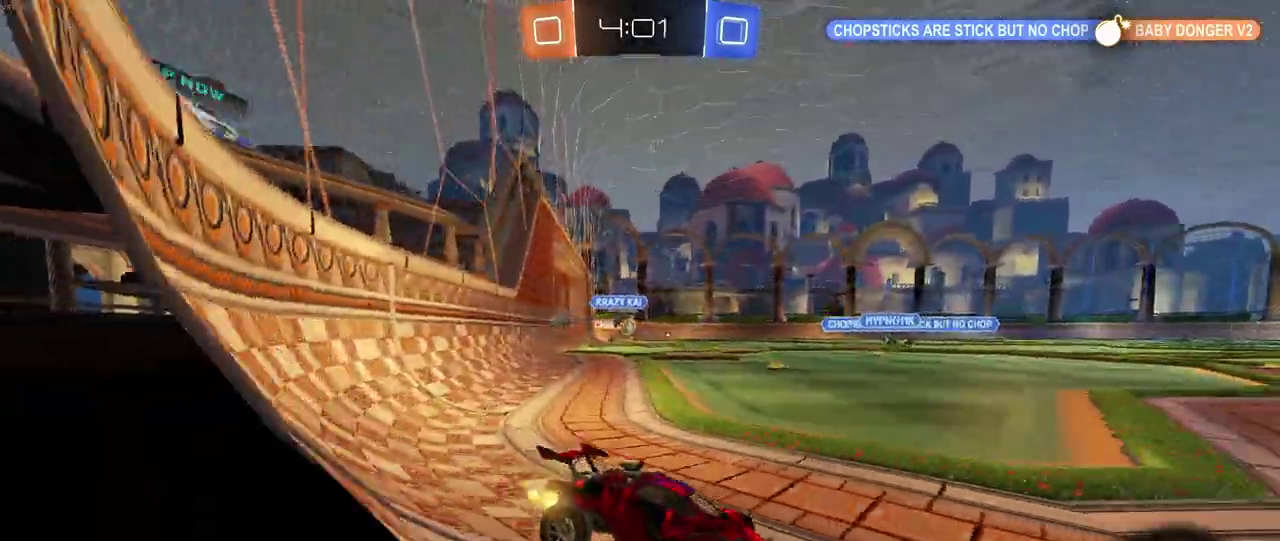
{"buttons": ["R2"], "left_stick": "left", "right_stick": "center", "events": [[83, "left_stick", "left"], [200, "SQUARE", "down"], [317, "SQUARE", "up"]]}
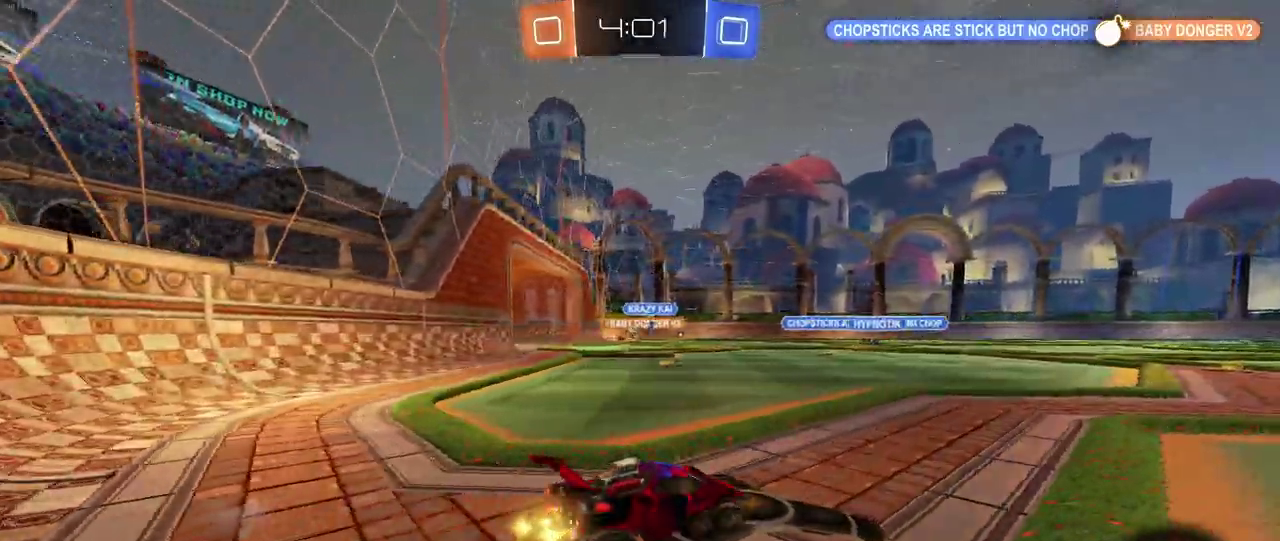
{"buttons": ["CROSS", "R2"], "left_stick": "up-left", "right_stick": "center", "events": [[317, "left_stick", "center"], [467, "CROSS", "down"], [500, "left_stick", "up-left"]]}
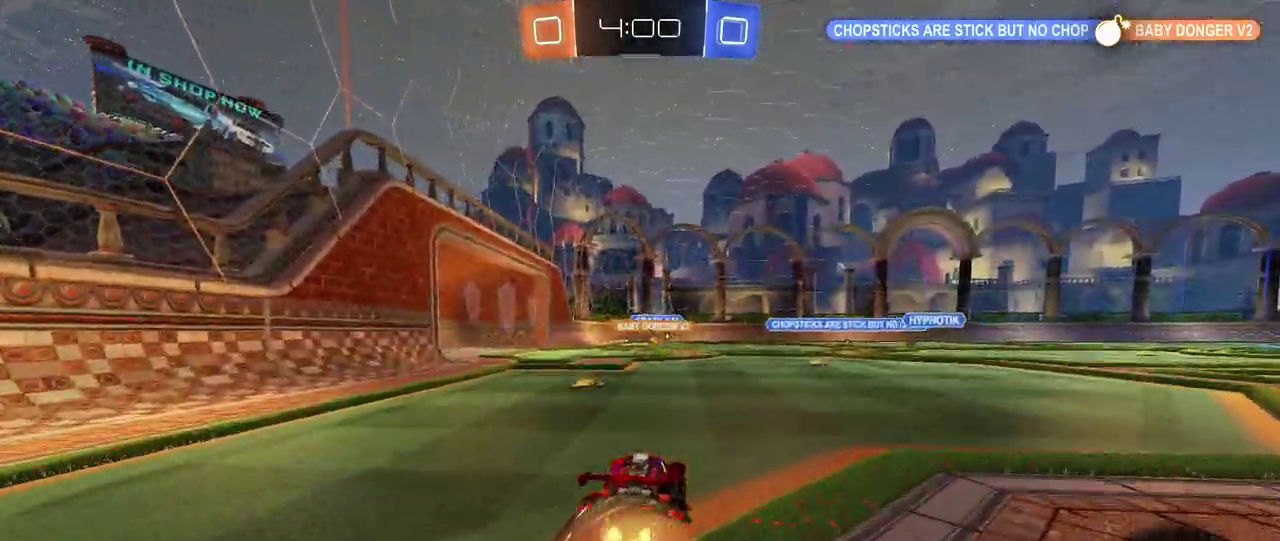
{"buttons": ["SQUARE", "R2"], "left_stick": "down-left", "right_stick": "center", "events": [[17, "CROSS", "up"], [100, "CROSS", "down"], [167, "SQUARE", "down"], [200, "left_stick", "down-left"], [217, "CROSS", "up"], [250, "left_stick", "down"], [367, "left_stick", "down-left"]]}
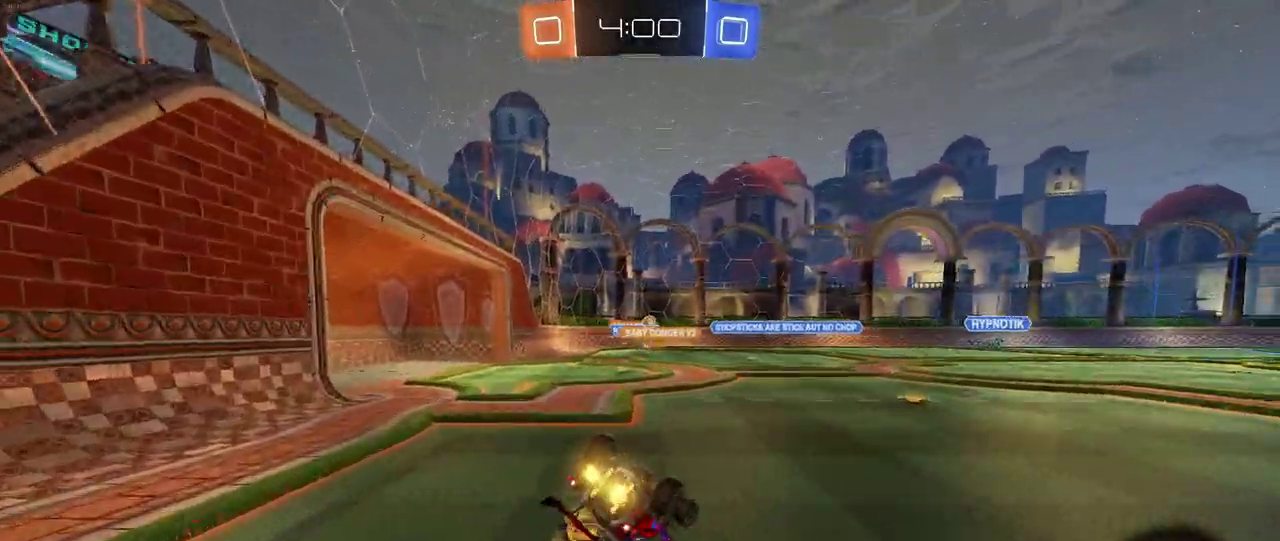
{"buttons": ["R2"], "left_stick": "center", "right_stick": "center", "events": [[417, "SQUARE", "up"], [450, "left_stick", "center"]]}
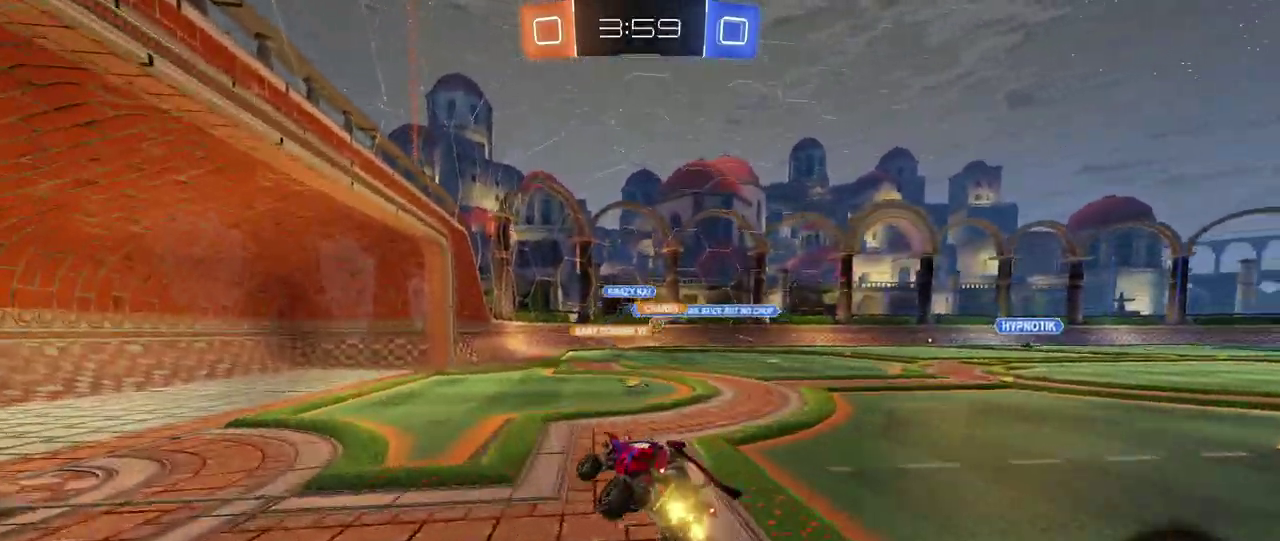
{"buttons": ["R2"], "left_stick": "center", "right_stick": "center", "events": [[100, "R2", "up"], [133, "L2", "down"], [133, "left_stick", "right"], [267, "R2", "down"], [383, "L2", "up"], [483, "left_stick", "center"]]}
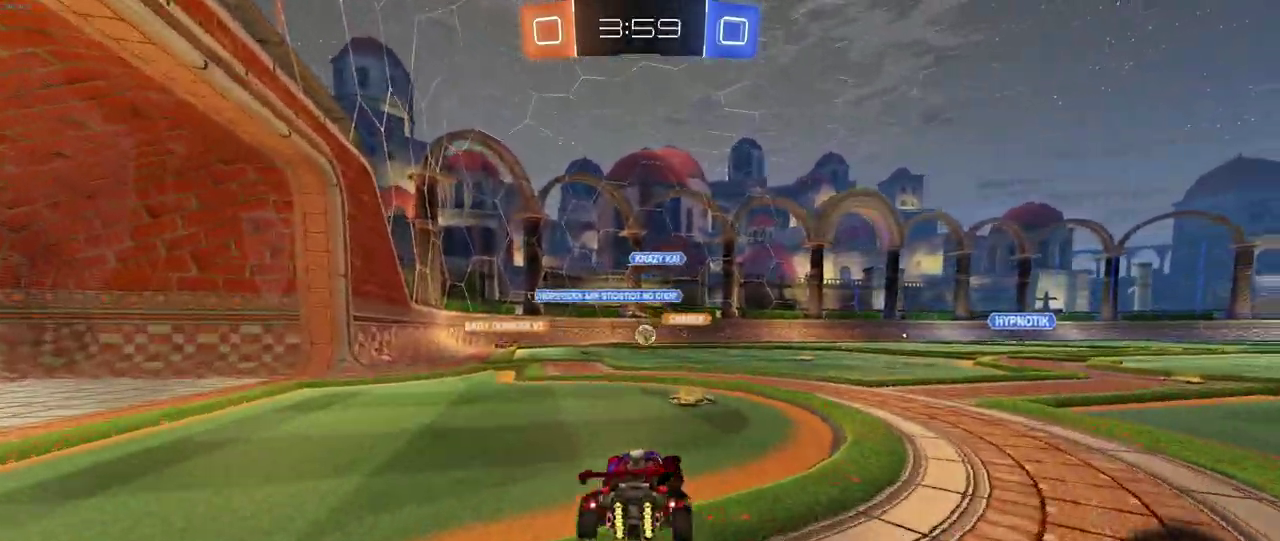
{"buttons": ["R2"], "left_stick": "center", "right_stick": "center", "events": [[100, "left_stick", "left"], [167, "R1", "down"], [250, "left_stick", "center"], [383, "R1", "up"]]}
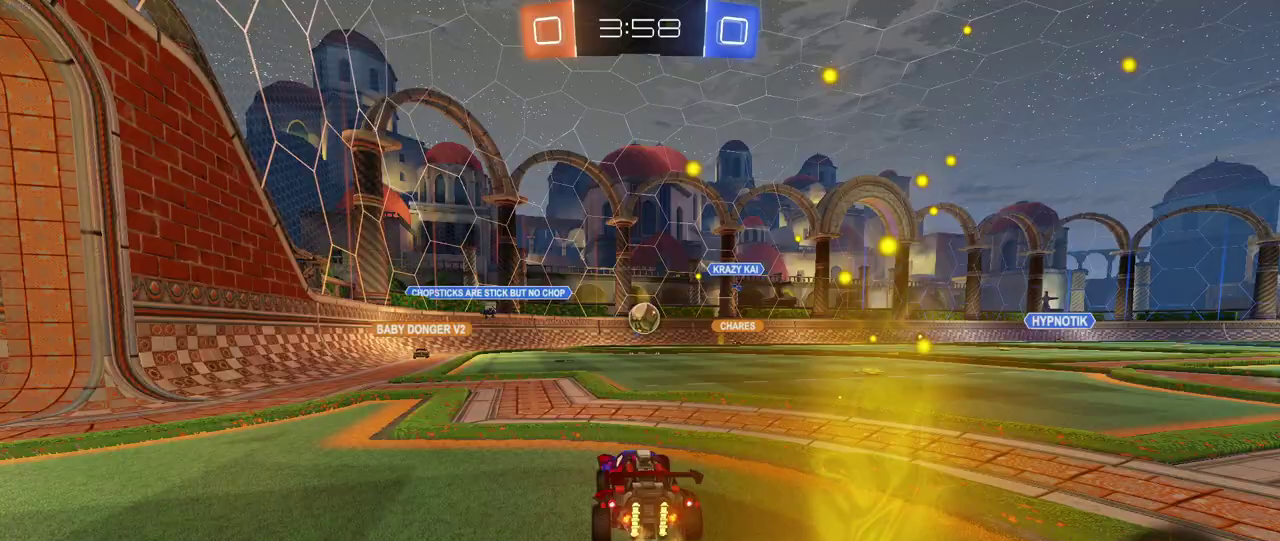
{"buttons": [], "left_stick": "center", "right_stick": "center", "events": [[83, "left_stick", "down-right"], [217, "R1", "down"], [217, "left_stick", "center"], [233, "CROSS", "down"], [317, "CROSS", "up"], [333, "R1", "up"], [367, "R2", "up"]]}
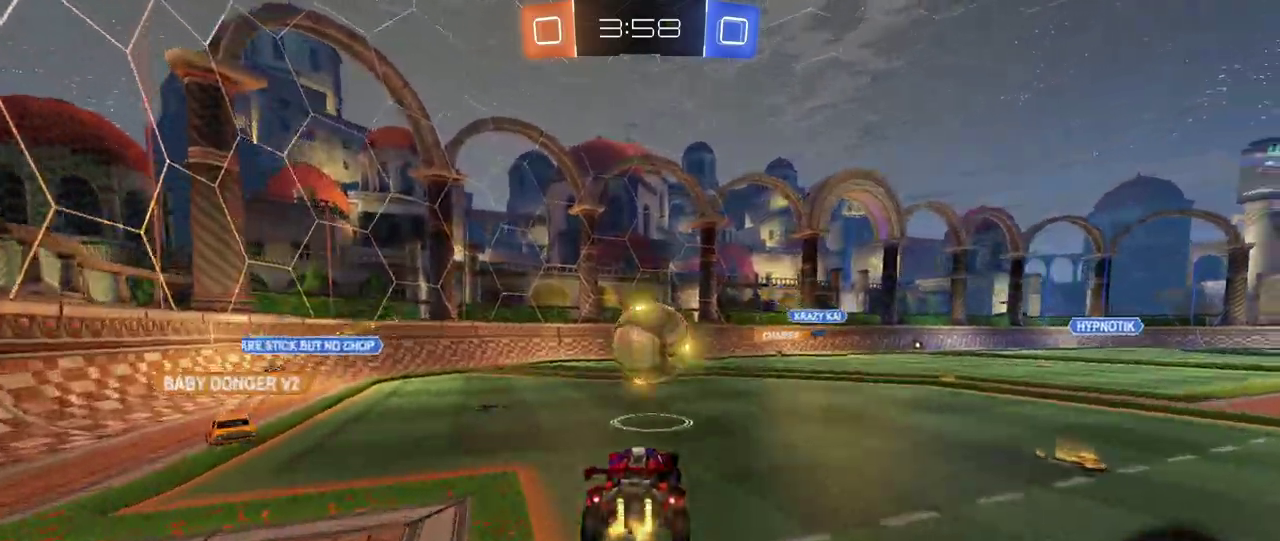
{"buttons": [], "left_stick": "down-left", "right_stick": "center", "events": [[133, "CROSS", "down"], [133, "left_stick", "up-left"], [233, "CROSS", "up"], [233, "left_stick", "down-left"]]}
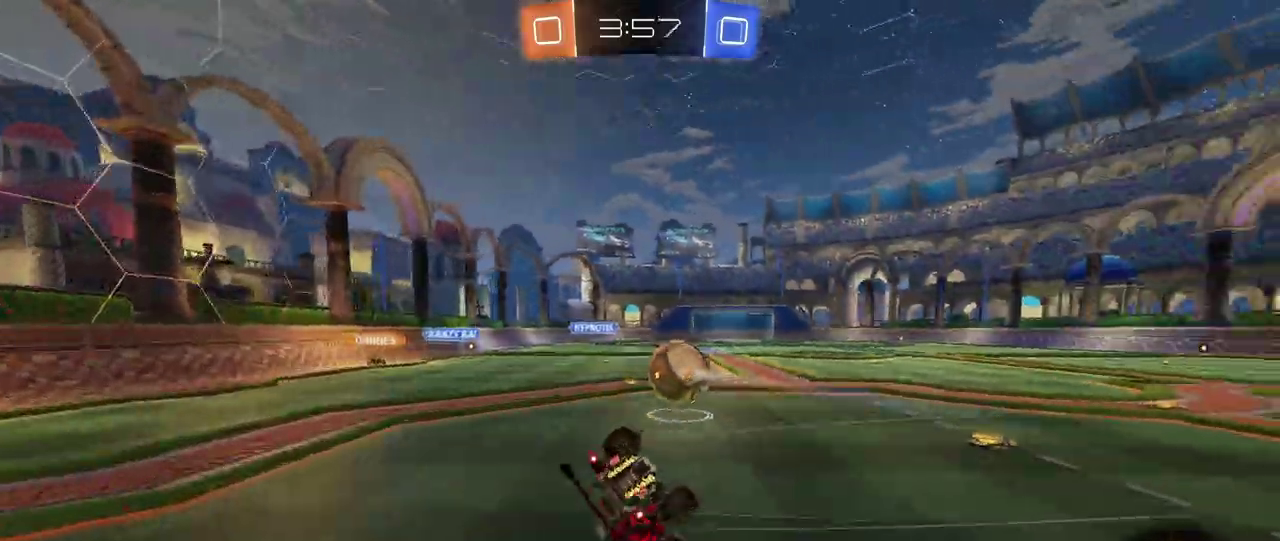
{"buttons": ["R2"], "left_stick": "center", "right_stick": "center", "events": [[100, "SQUARE", "down"], [117, "R2", "down"], [450, "SQUARE", "up"], [450, "left_stick", "center"]]}
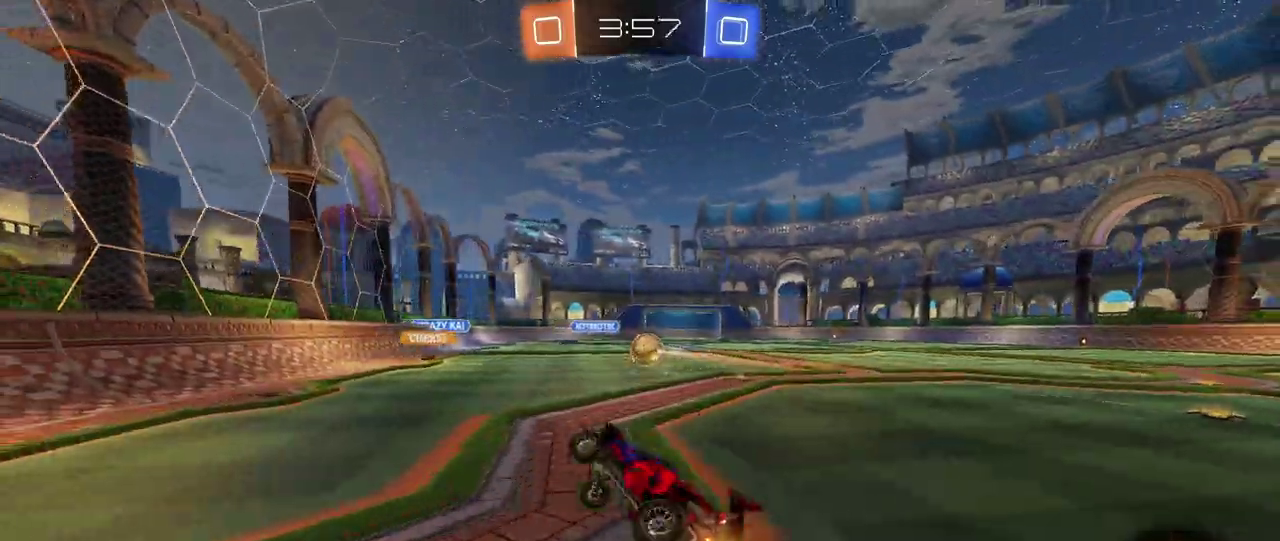
{"buttons": ["R2"], "left_stick": "right", "right_stick": "center", "events": [[167, "left_stick", "right"]]}
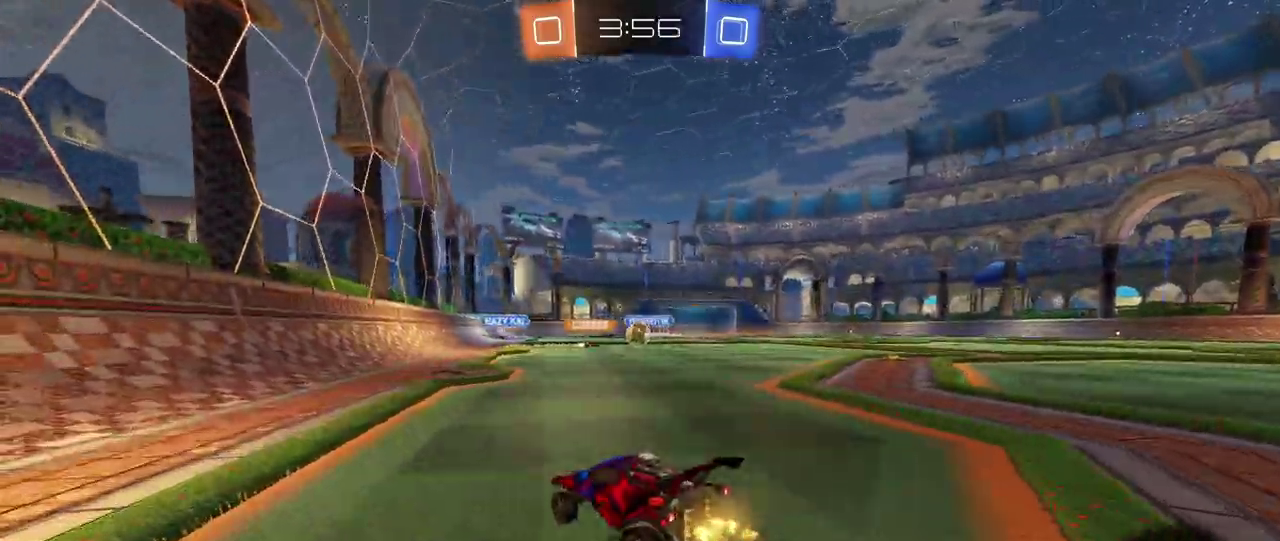
{"buttons": ["R2"], "left_stick": "left", "right_stick": "center", "events": [[100, "left_stick", "down-right"], [200, "left_stick", "center"], [267, "left_stick", "left"]]}
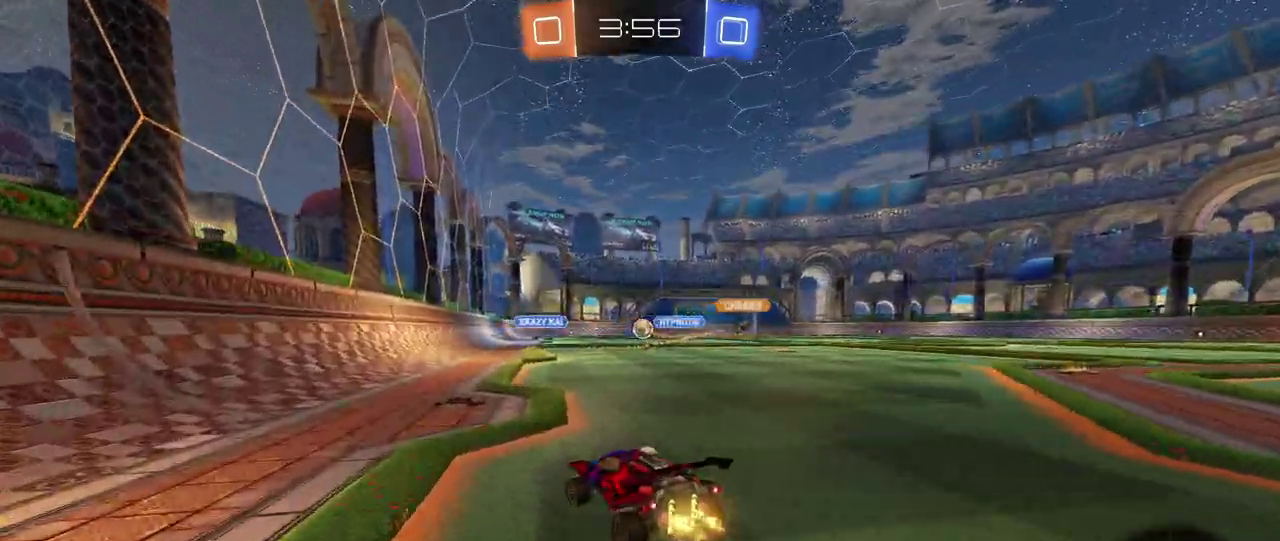
{"buttons": ["R2"], "left_stick": "center", "right_stick": "center", "events": [[17, "left_stick", "center"], [283, "left_stick", "right"], [450, "left_stick", "center"]]}
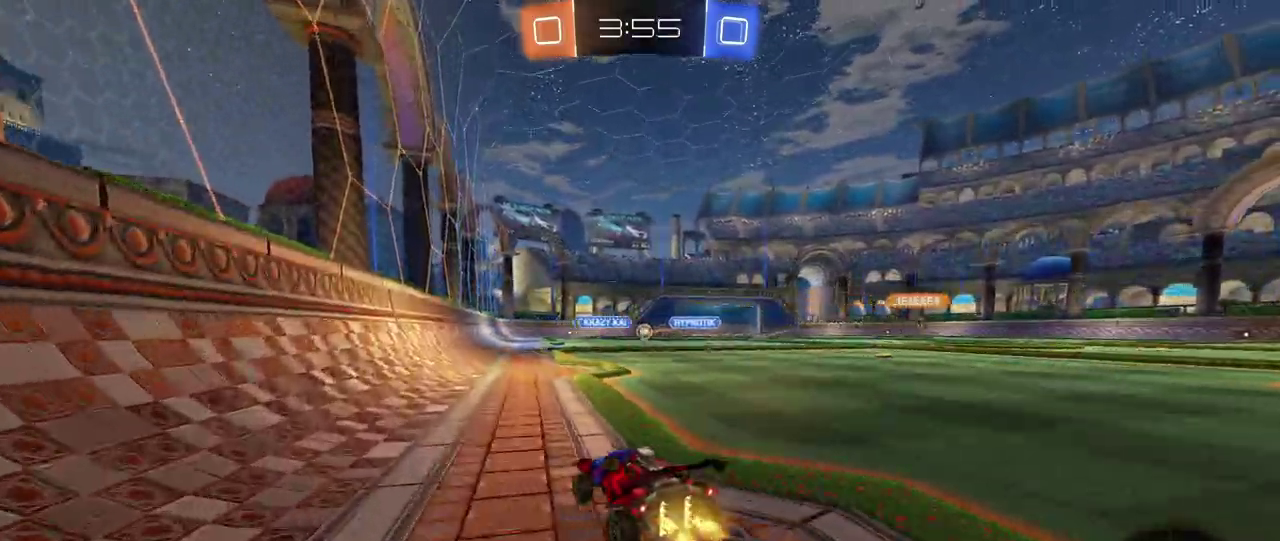
{"buttons": ["R2"], "left_stick": "center", "right_stick": "center", "events": [[283, "left_stick", "right"], [467, "left_stick", "center"]]}
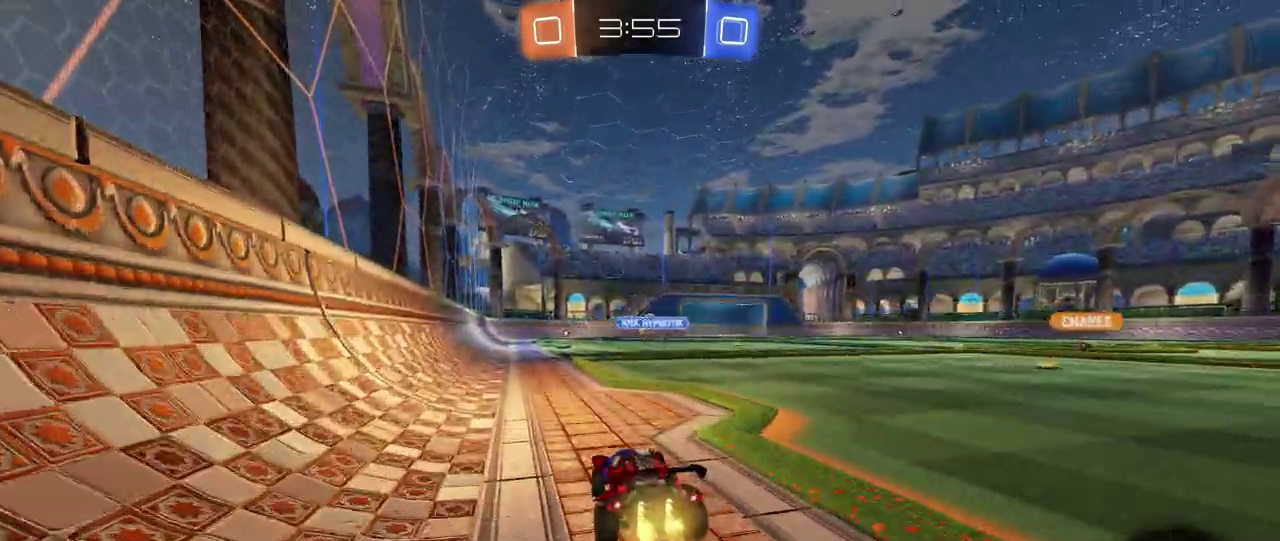
{"buttons": ["R2"], "left_stick": "center", "right_stick": "center", "events": [[333, "left_stick", "left"], [500, "left_stick", "center"]]}
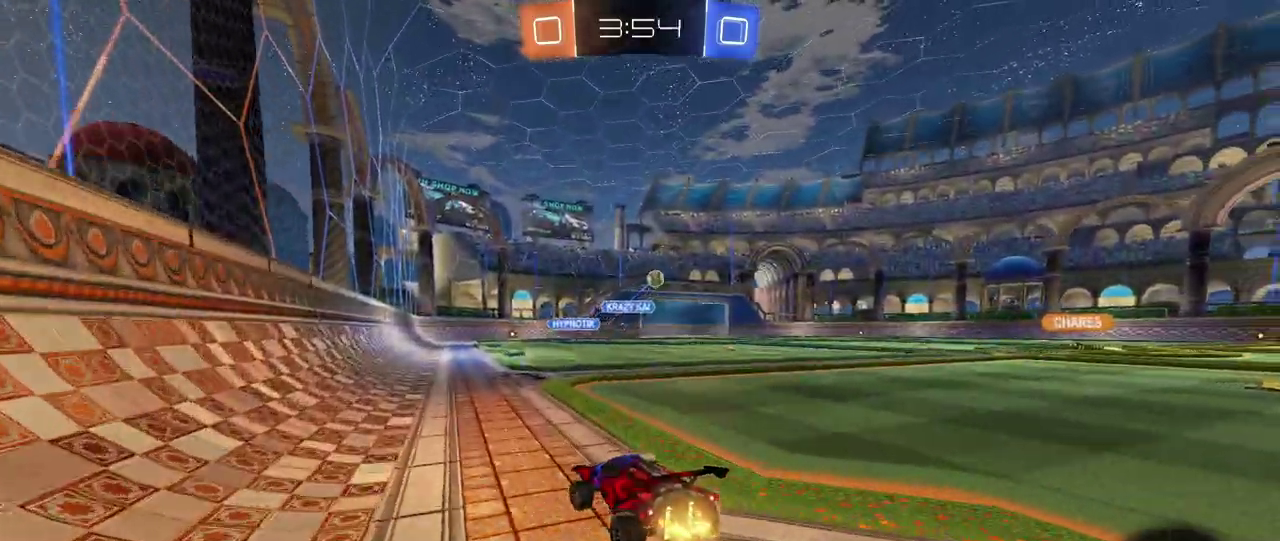
{"buttons": ["R2"], "left_stick": "right", "right_stick": "center", "events": [[233, "left_stick", "right"], [300, "SQUARE", "down"], [467, "SQUARE", "up"]]}
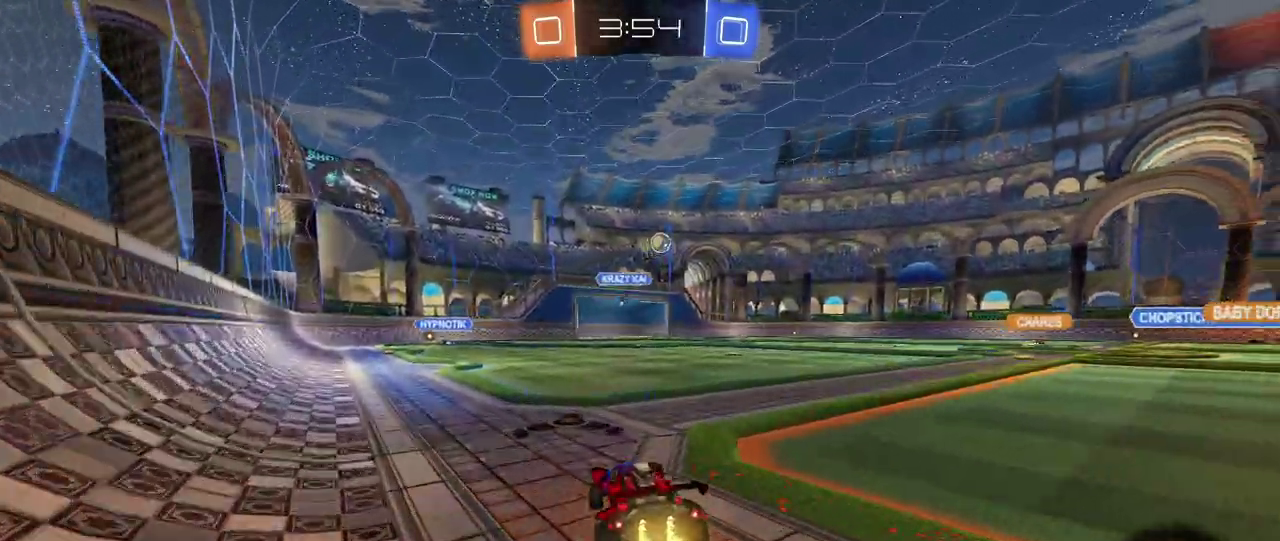
{"buttons": ["R2"], "left_stick": "right", "right_stick": "center", "events": []}